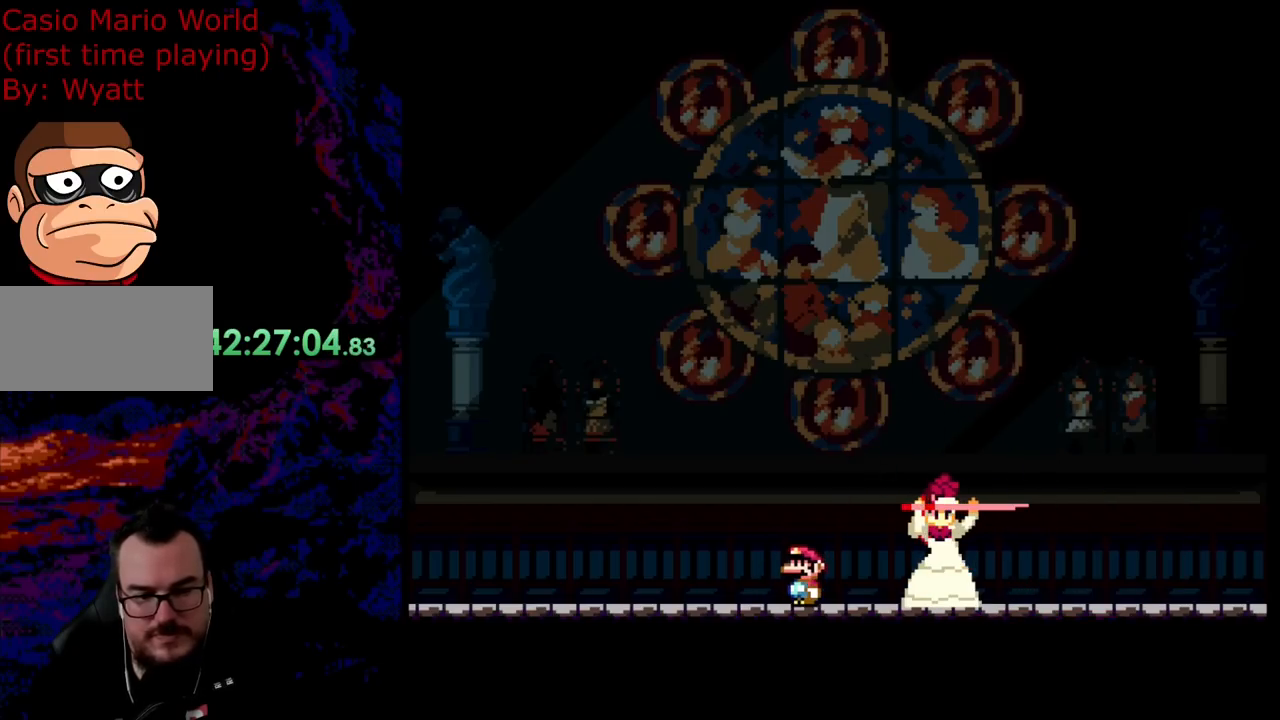
Gameplay with a controller (Nintendo layout); each line is a JSON object with the inputs held at the frame after it. "events" lists button and stick changes between this image and that frame as [ms after this image, input, new state], when the widget could be followed in between. Not read: L3 R3.
{"buttons": ["X", "DPAD_LEFT"], "events": [[36, "DPAD_LEFT", "down"], [254, "A", "down"], [436, "A", "up"]]}
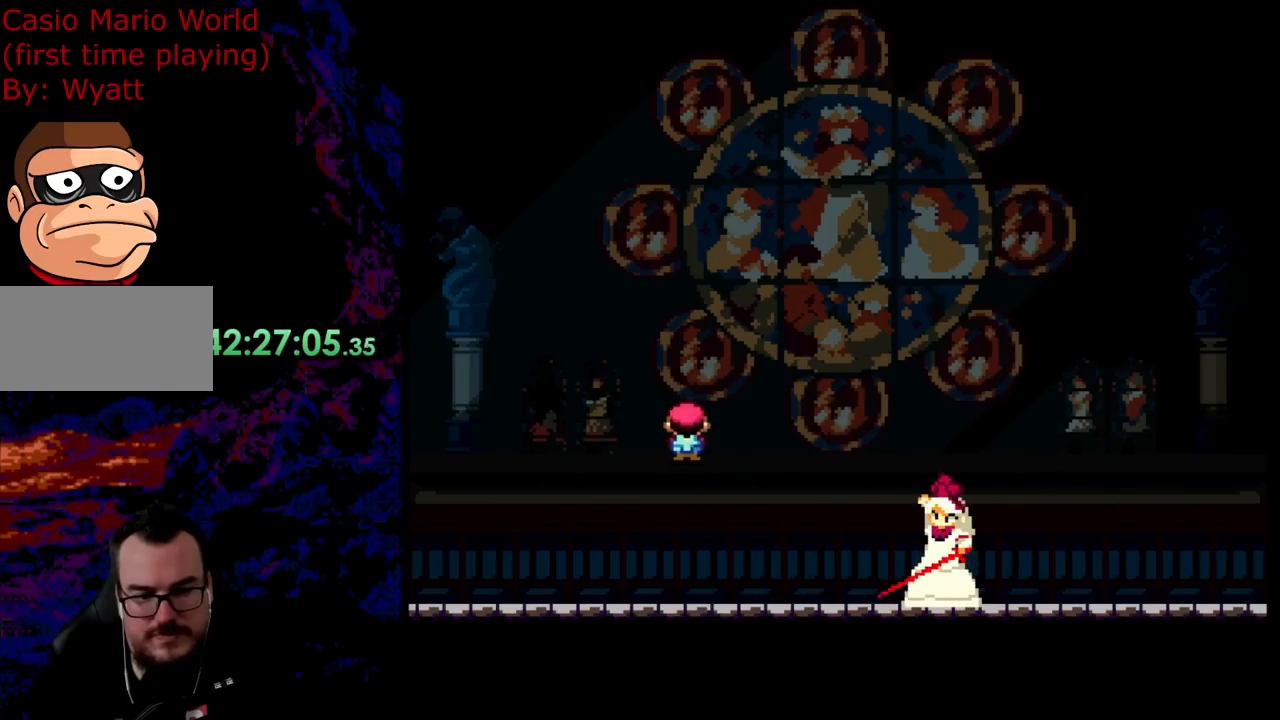
{"buttons": ["X", "DPAD_LEFT"], "events": [[36, "A", "down"], [490, "A", "up"]]}
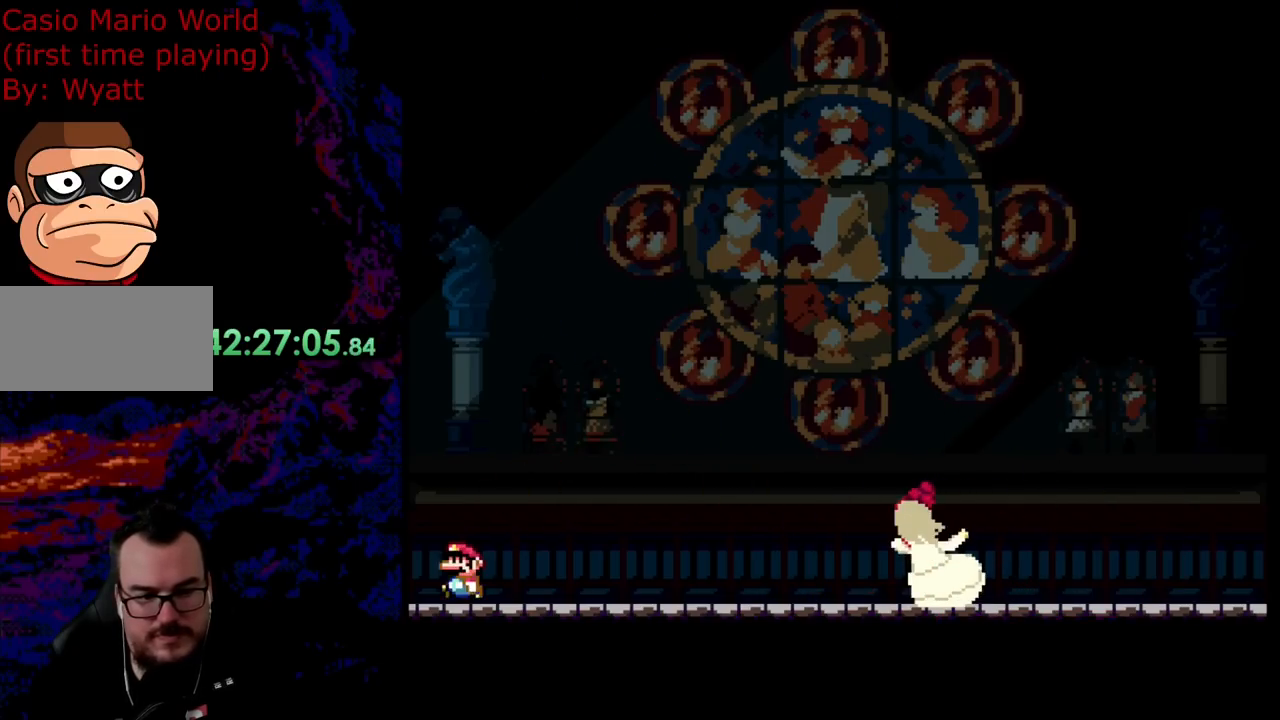
{"buttons": ["B", "Y", "DPAD_RIGHT"], "events": [[55, "X", "up"], [55, "Y", "down"], [73, "DPAD_LEFT", "up"], [218, "DPAD_RIGHT", "down"], [455, "B", "down"]]}
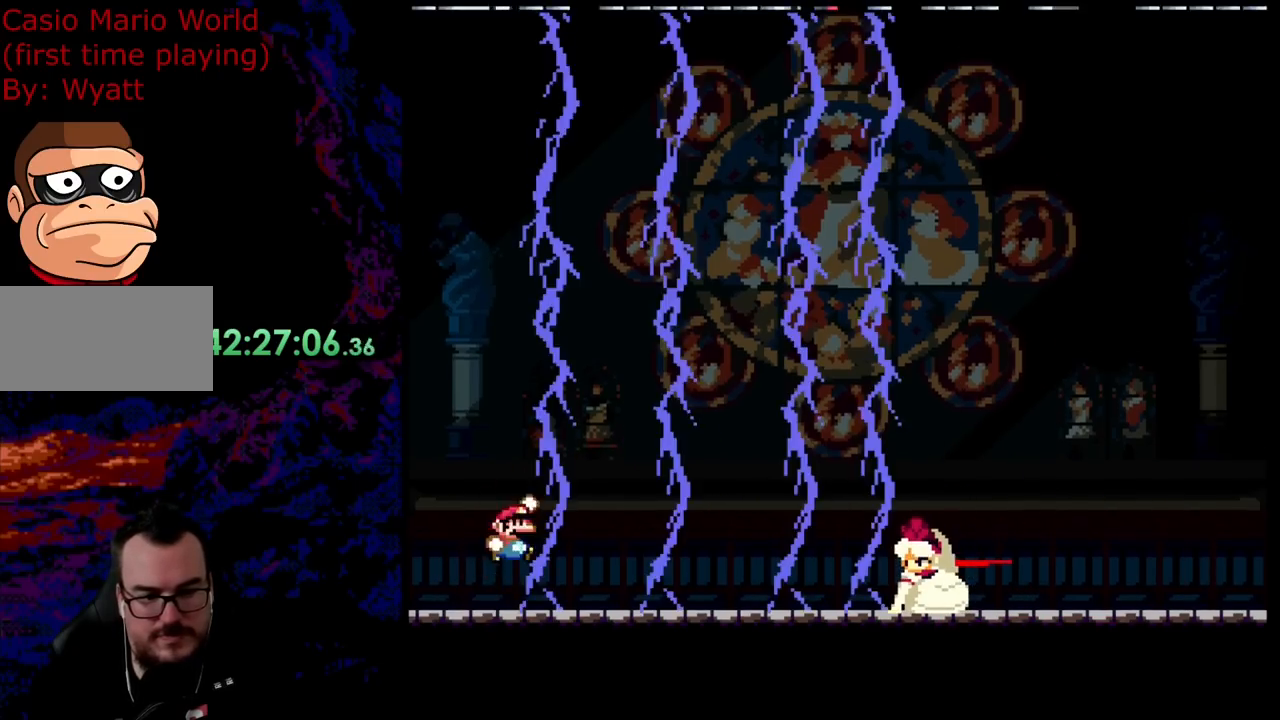
{"buttons": ["Y", "DPAD_LEFT"], "events": [[91, "B", "up"], [145, "Y", "up"], [164, "Y", "down"], [309, "DPAD_DOWN", "down"], [309, "DPAD_RIGHT", "up"], [345, "DPAD_DOWN", "up"], [345, "DPAD_LEFT", "down"]]}
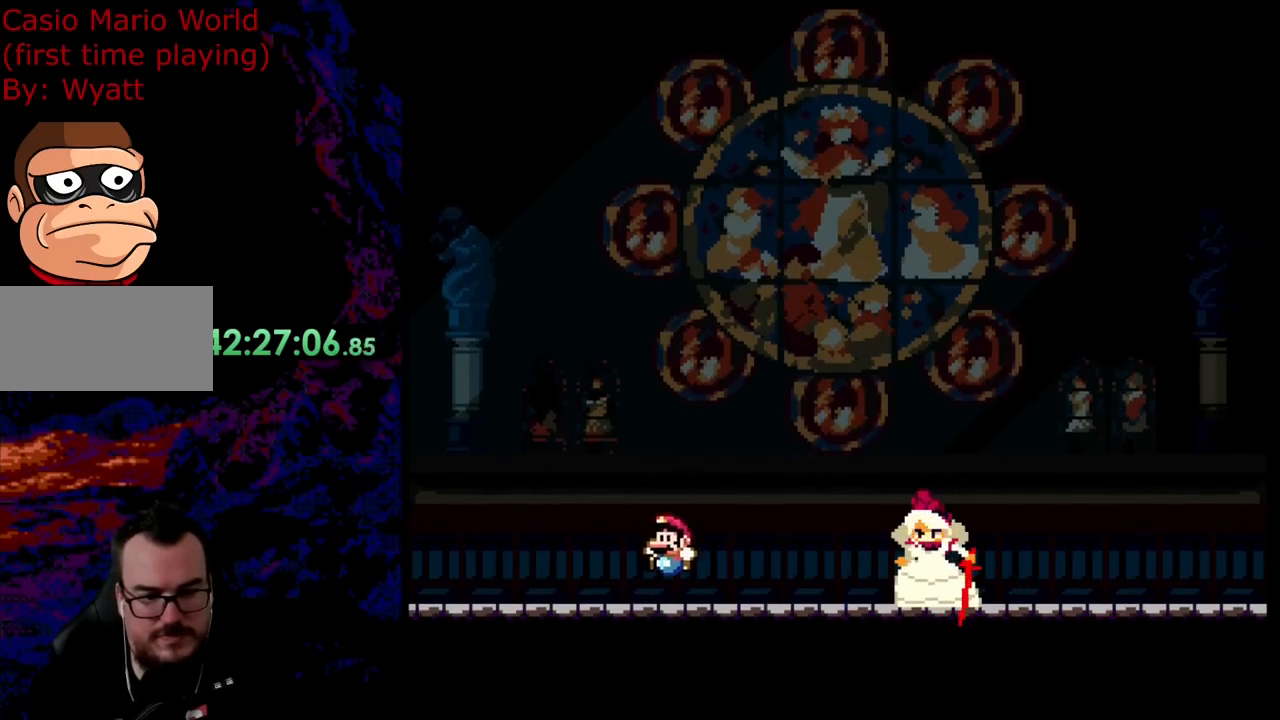
{"buttons": ["B", "Y", "DPAD_LEFT"], "events": [[454, "B", "down"]]}
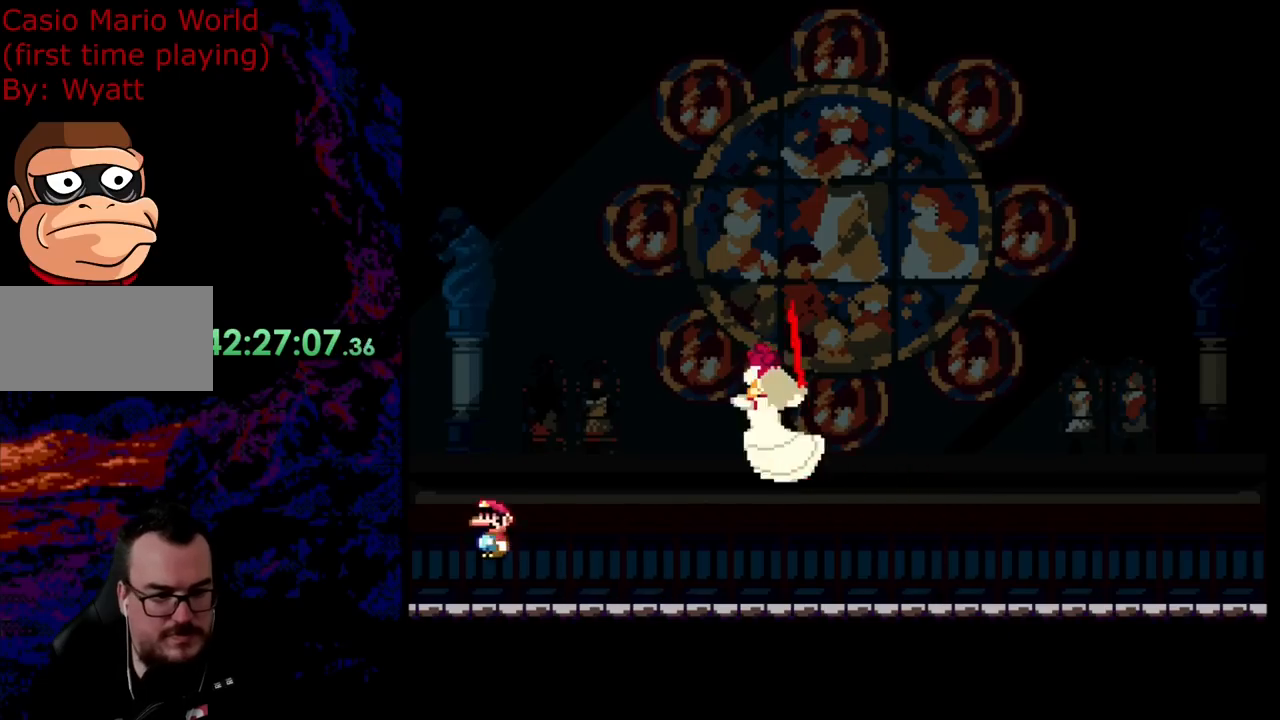
{"buttons": ["B", "Y", "DPAD_RIGHT"], "events": [[164, "DPAD_LEFT", "up"], [237, "DPAD_RIGHT", "down"]]}
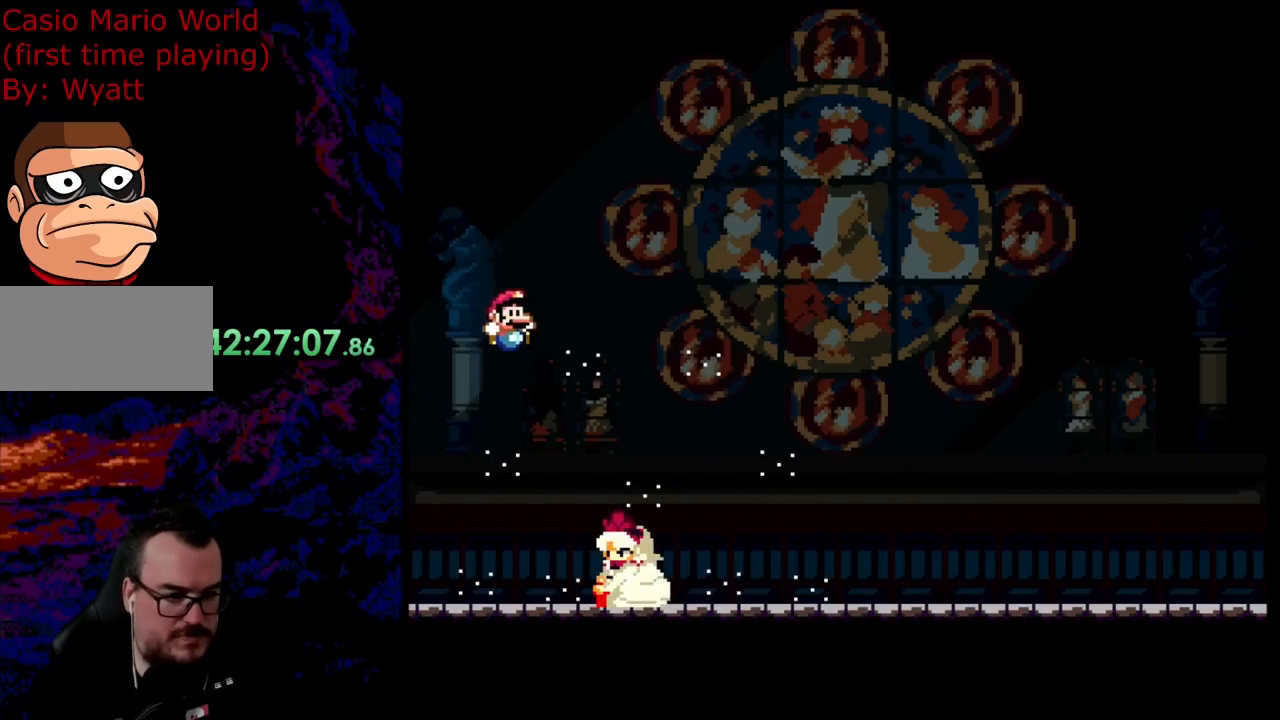
{"buttons": ["Y", "DPAD_RIGHT"], "events": [[18, "B", "up"]]}
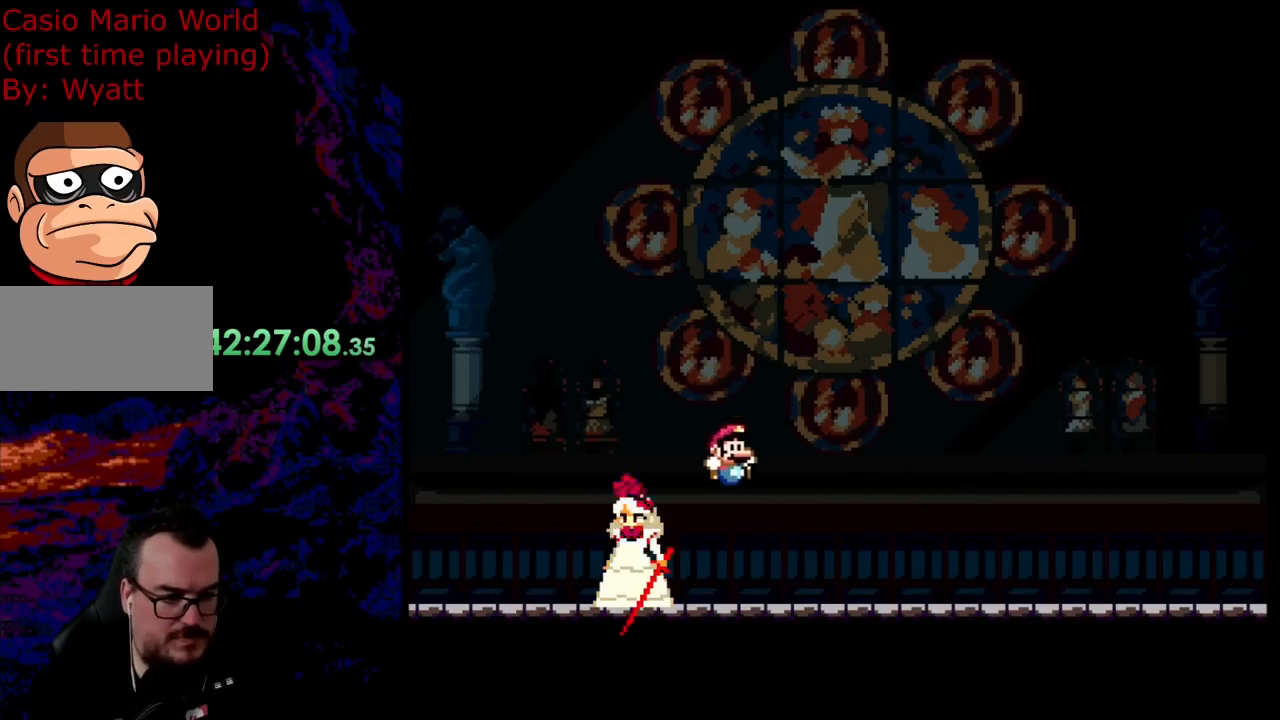
{"buttons": ["B", "Y", "DPAD_RIGHT"], "events": [[200, "B", "down"], [309, "DPAD_DOWN", "down"], [327, "DPAD_DOWN", "up"], [327, "DPAD_LEFT", "down"], [327, "DPAD_RIGHT", "up"], [363, "B", "up"], [381, "DPAD_DOWN", "down"], [399, "DPAD_LEFT", "up"], [399, "DPAD_RIGHT", "down"], [418, "DPAD_DOWN", "up"], [472, "B", "down"]]}
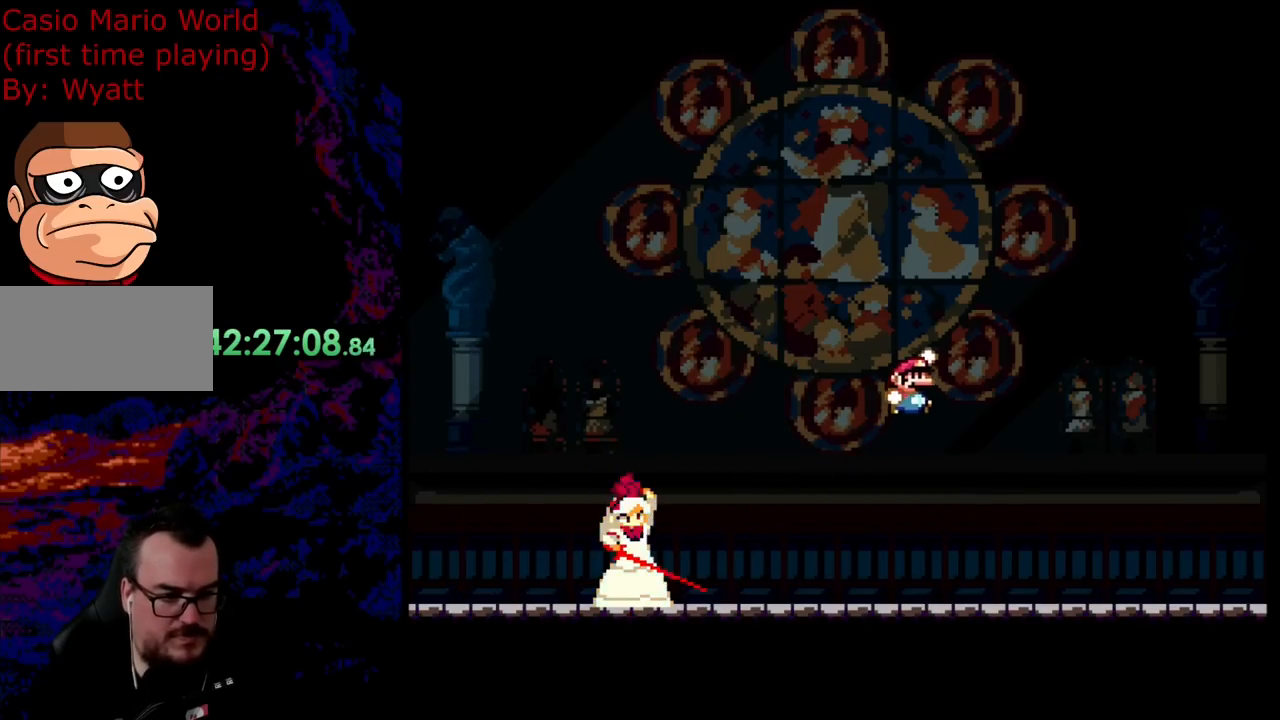
{"buttons": ["Y", "DPAD_LEFT"], "events": [[164, "B", "up"], [255, "DPAD_DOWN", "down"], [255, "DPAD_RIGHT", "up"], [291, "DPAD_DOWN", "up"], [291, "DPAD_LEFT", "down"]]}
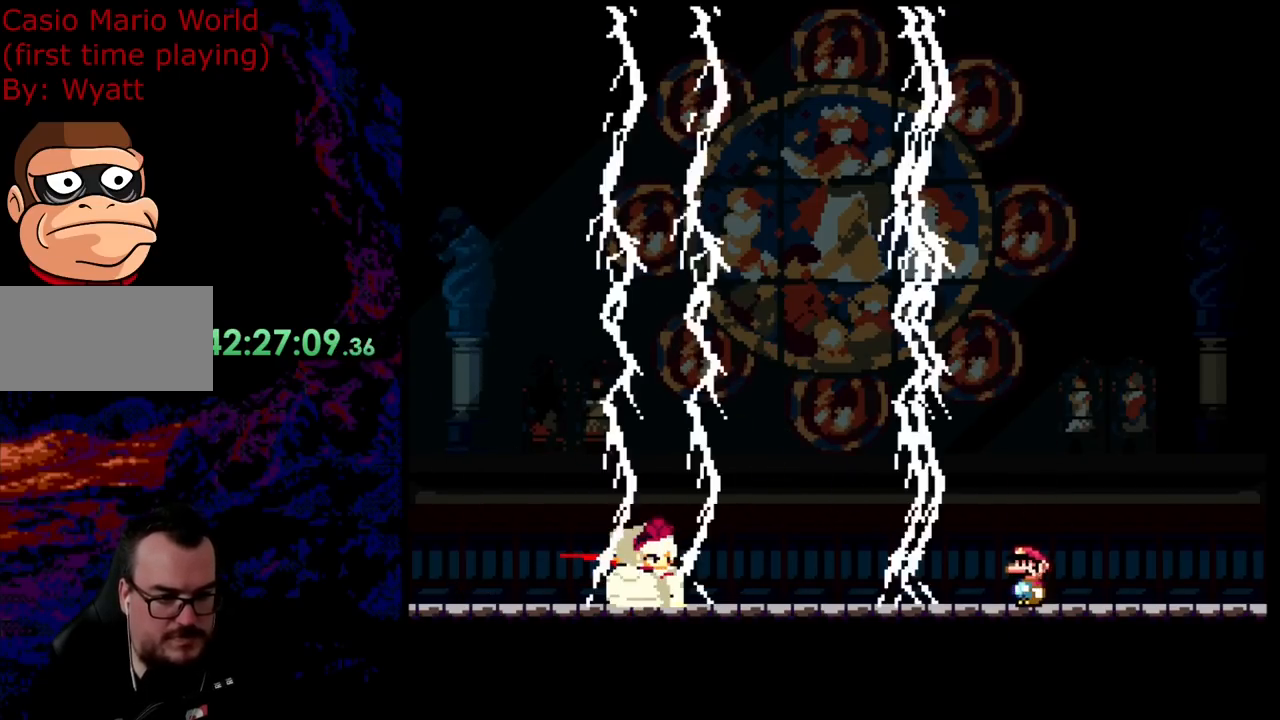
{"buttons": ["Y"], "events": [[91, "B", "down"], [200, "B", "up"], [473, "DPAD_LEFT", "up"]]}
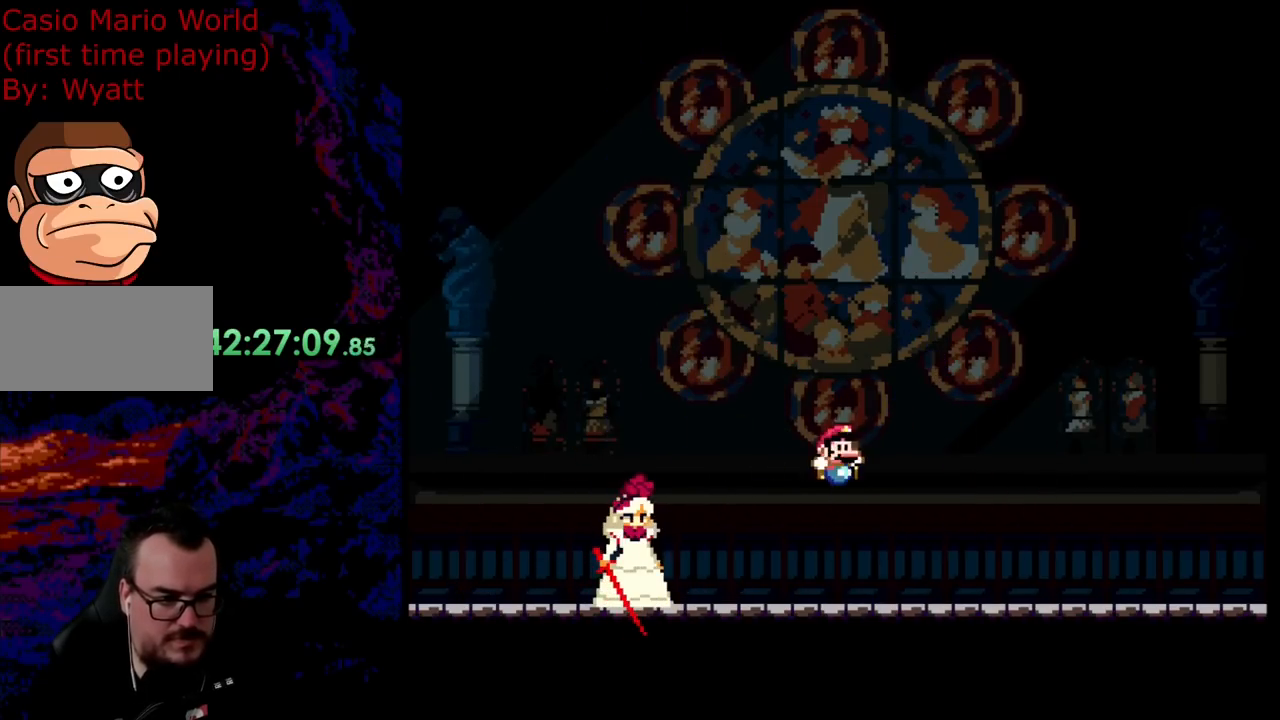
{"buttons": ["B", "Y", "DPAD_RIGHT"], "events": [[18, "DPAD_RIGHT", "down"], [254, "B", "down"]]}
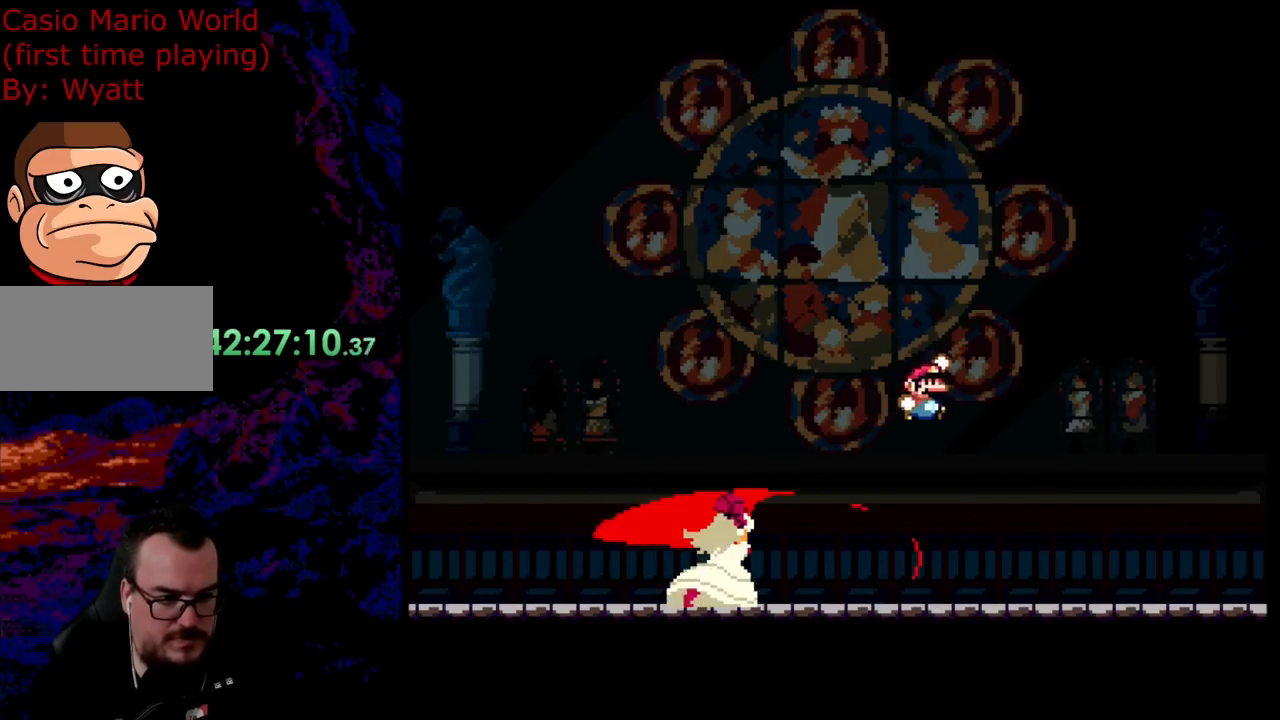
{"buttons": ["B", "Y", "DPAD_RIGHT"], "events": [[145, "DPAD_DOWN", "down"], [145, "DPAD_RIGHT", "up"], [163, "DPAD_DOWN", "up"], [163, "DPAD_LEFT", "down"], [272, "DPAD_LEFT", "up"], [399, "DPAD_RIGHT", "down"]]}
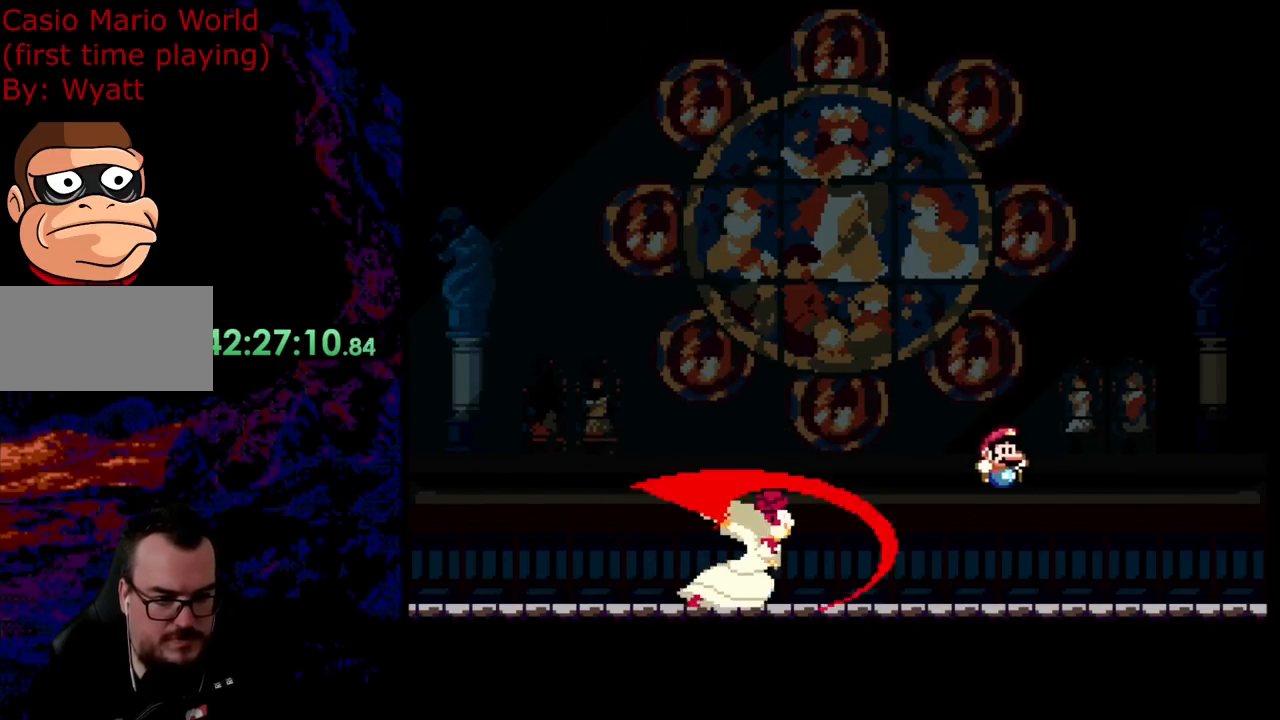
{"buttons": ["B", "Y"], "events": [[73, "B", "up"], [382, "B", "down"], [473, "DPAD_RIGHT", "up"]]}
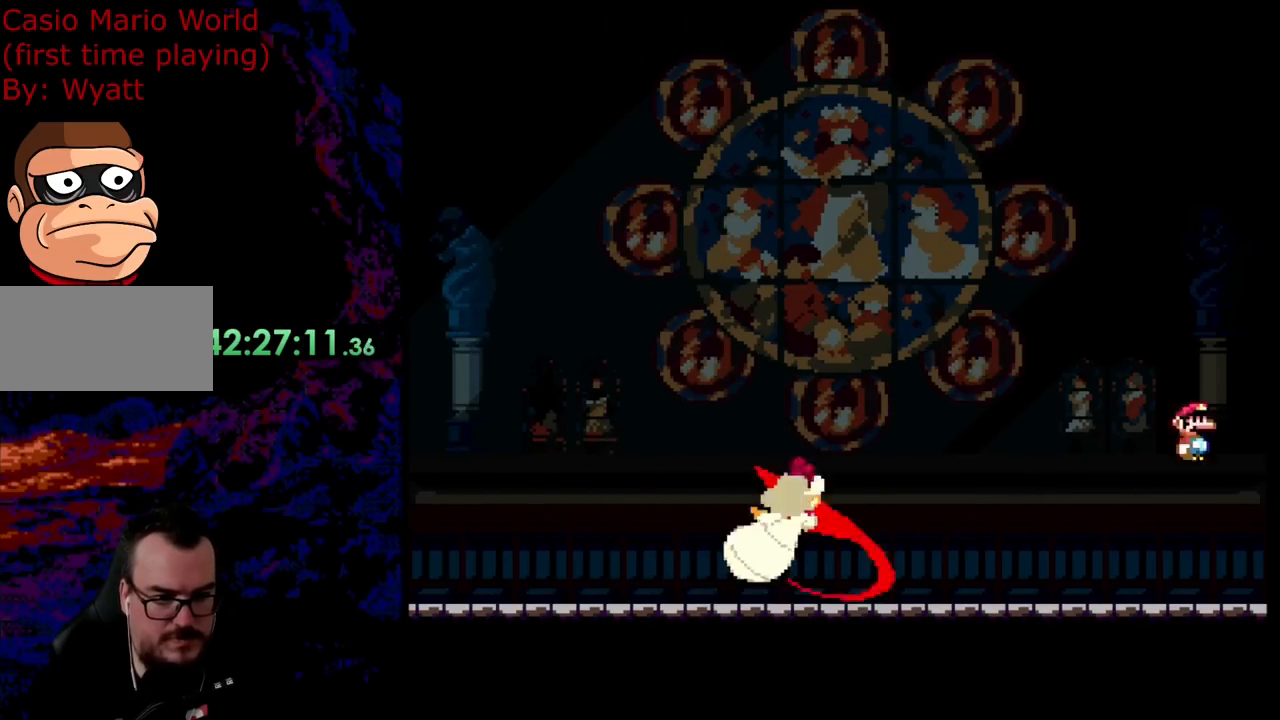
{"buttons": ["Y", "DPAD_LEFT"], "events": [[73, "DPAD_LEFT", "down"], [200, "DPAD_LEFT", "up"], [309, "DPAD_LEFT", "down"], [327, "B", "up"]]}
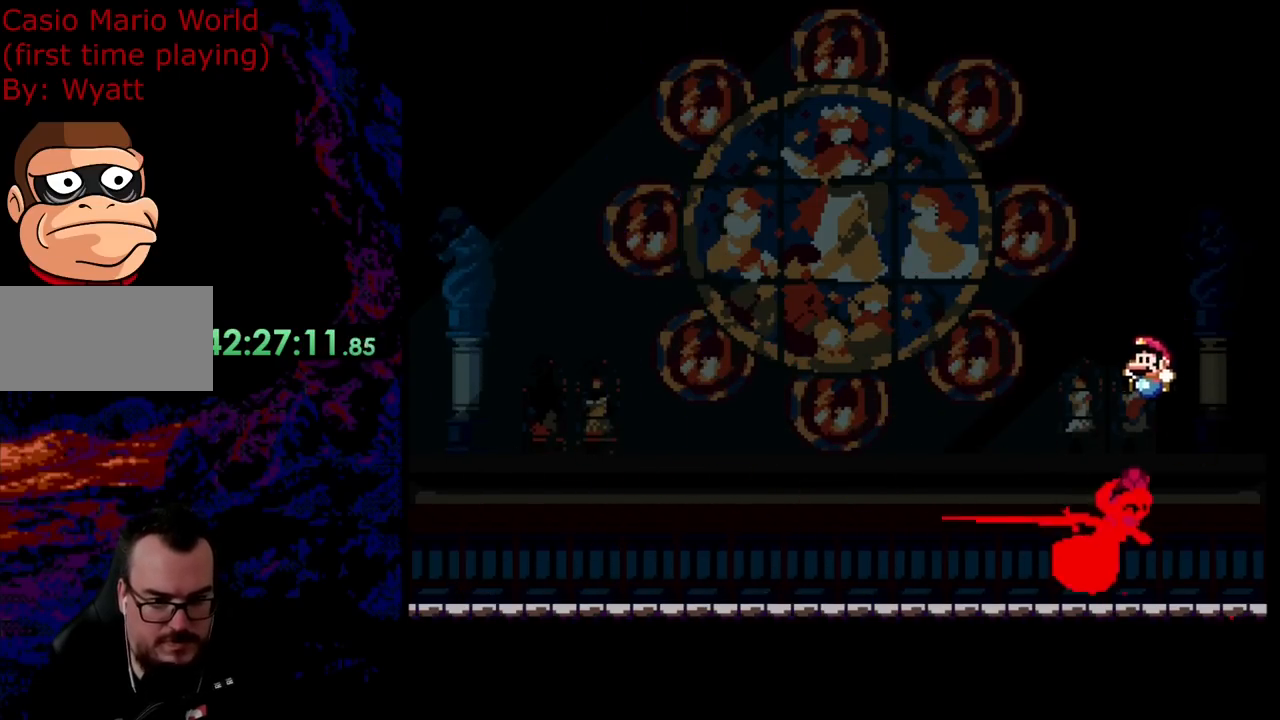
{"buttons": ["B", "Y", "DPAD_LEFT"], "events": [[72, "B", "down"]]}
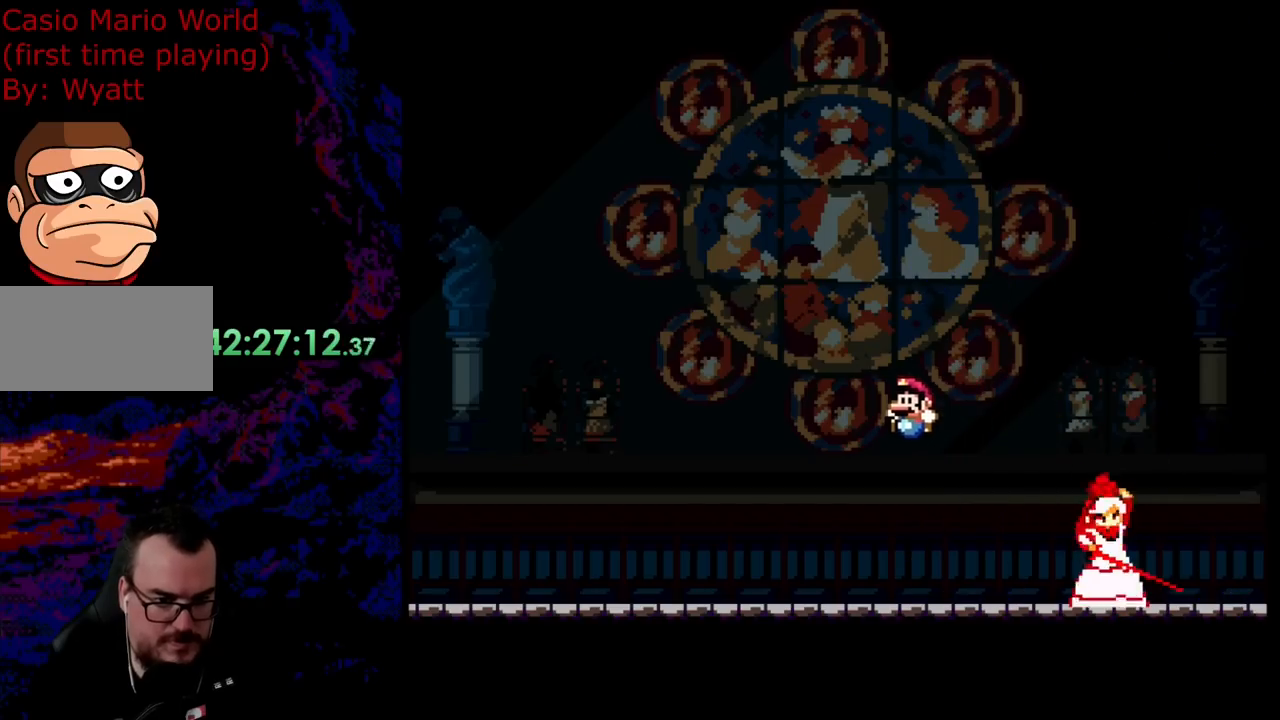
{"buttons": ["Y", "DPAD_RIGHT"], "events": [[164, "B", "up"], [291, "DPAD_LEFT", "up"], [309, "DPAD_RIGHT", "down"]]}
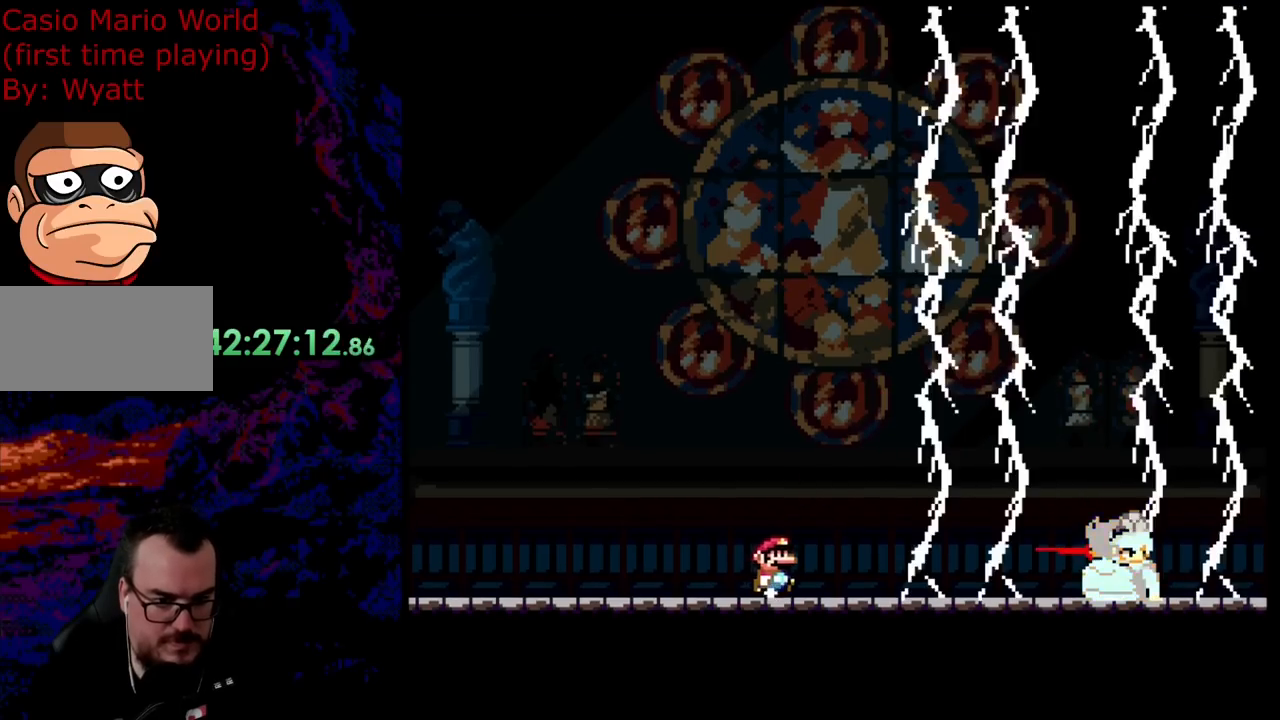
{"buttons": ["Y", "DPAD_LEFT"], "events": [[73, "B", "down"], [218, "B", "up"], [454, "DPAD_LEFT", "down"], [454, "DPAD_RIGHT", "up"]]}
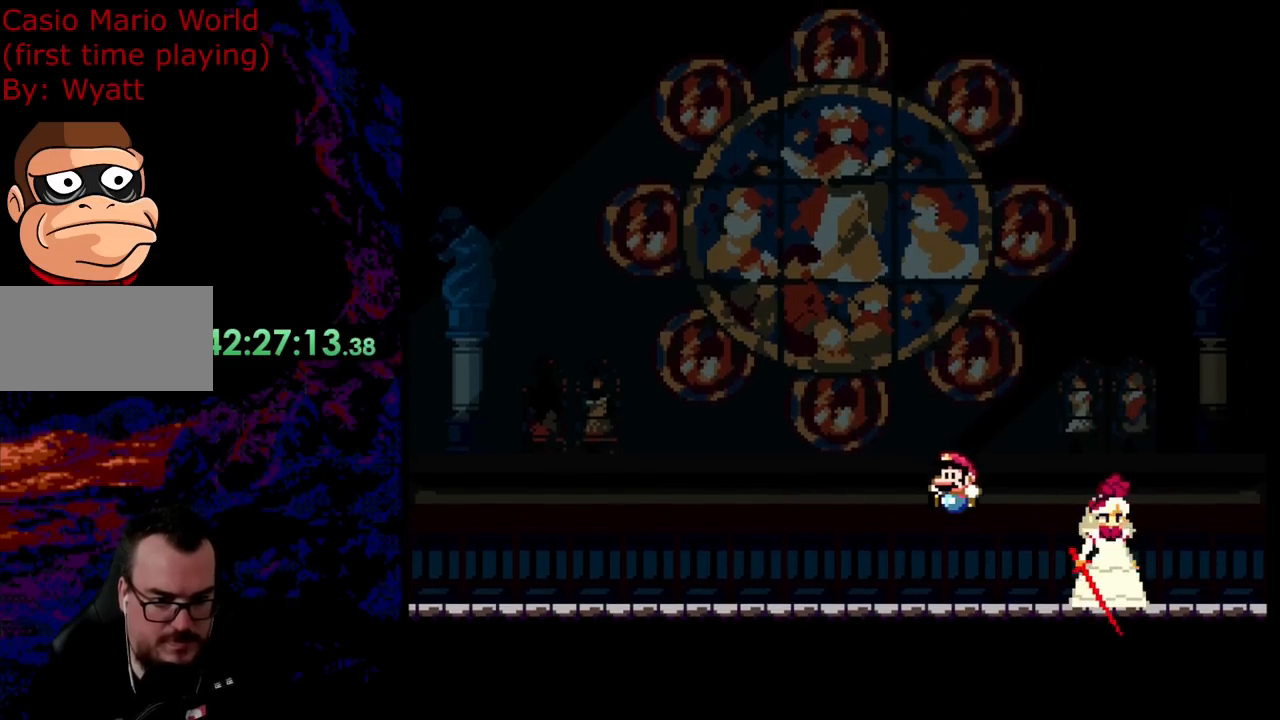
{"buttons": ["B", "Y", "DPAD_LEFT"], "events": [[236, "B", "down"]]}
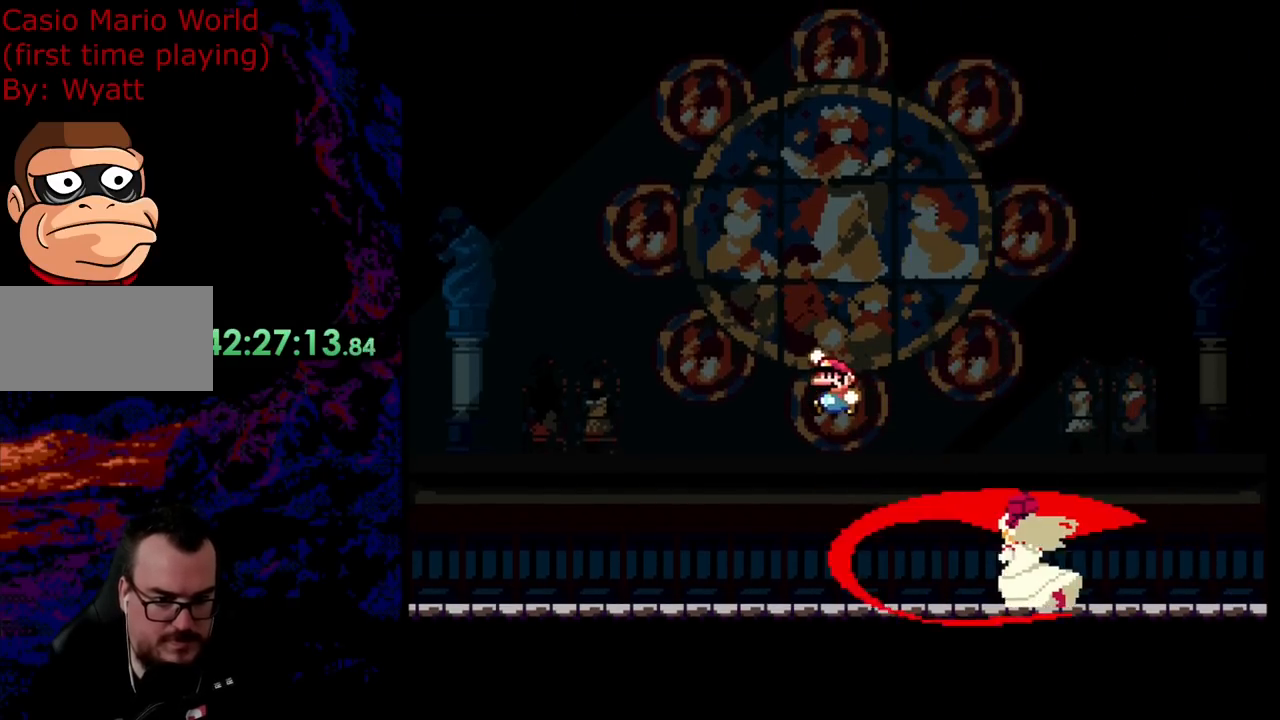
{"buttons": ["Y", "DPAD_LEFT"], "events": [[182, "DPAD_DOWN", "down"], [200, "DPAD_LEFT", "up"], [218, "B", "up"], [218, "DPAD_DOWN", "up"], [218, "DPAD_RIGHT", "down"], [418, "DPAD_DOWN", "down"], [436, "DPAD_DOWN", "up"], [436, "DPAD_LEFT", "down"], [436, "DPAD_RIGHT", "up"]]}
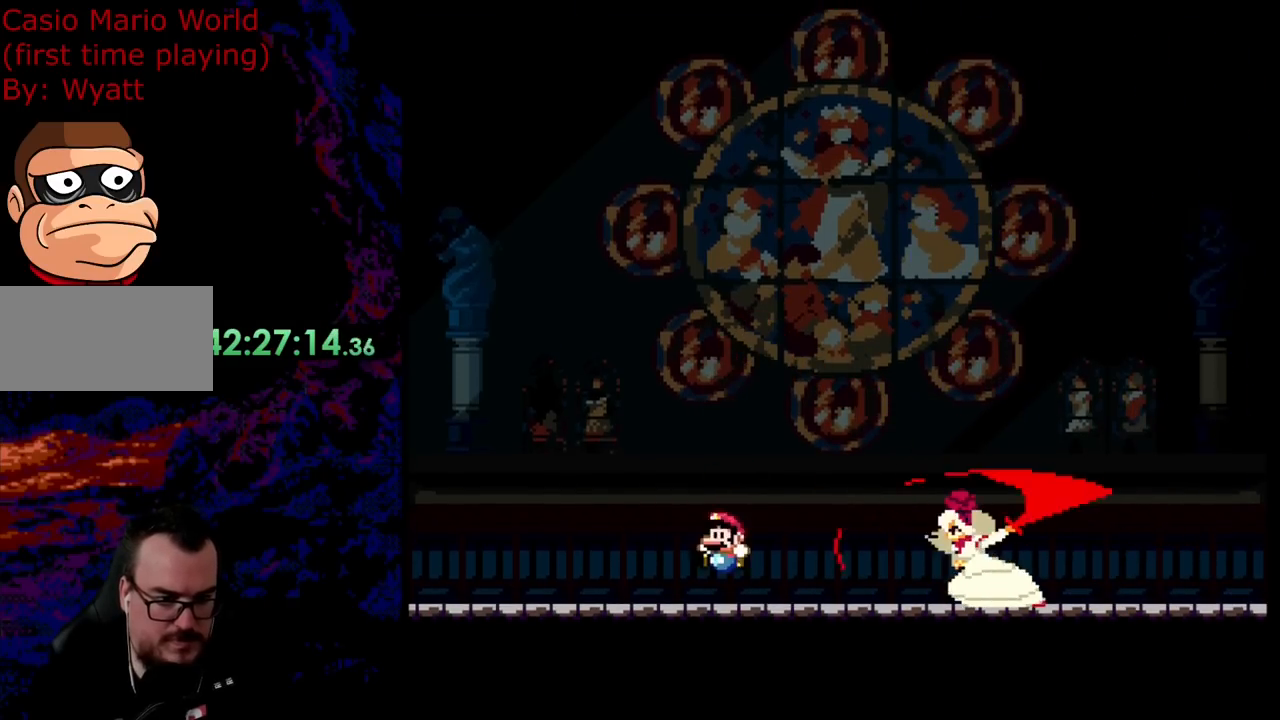
{"buttons": ["B", "Y", "DPAD_LEFT"], "events": [[400, "B", "down"]]}
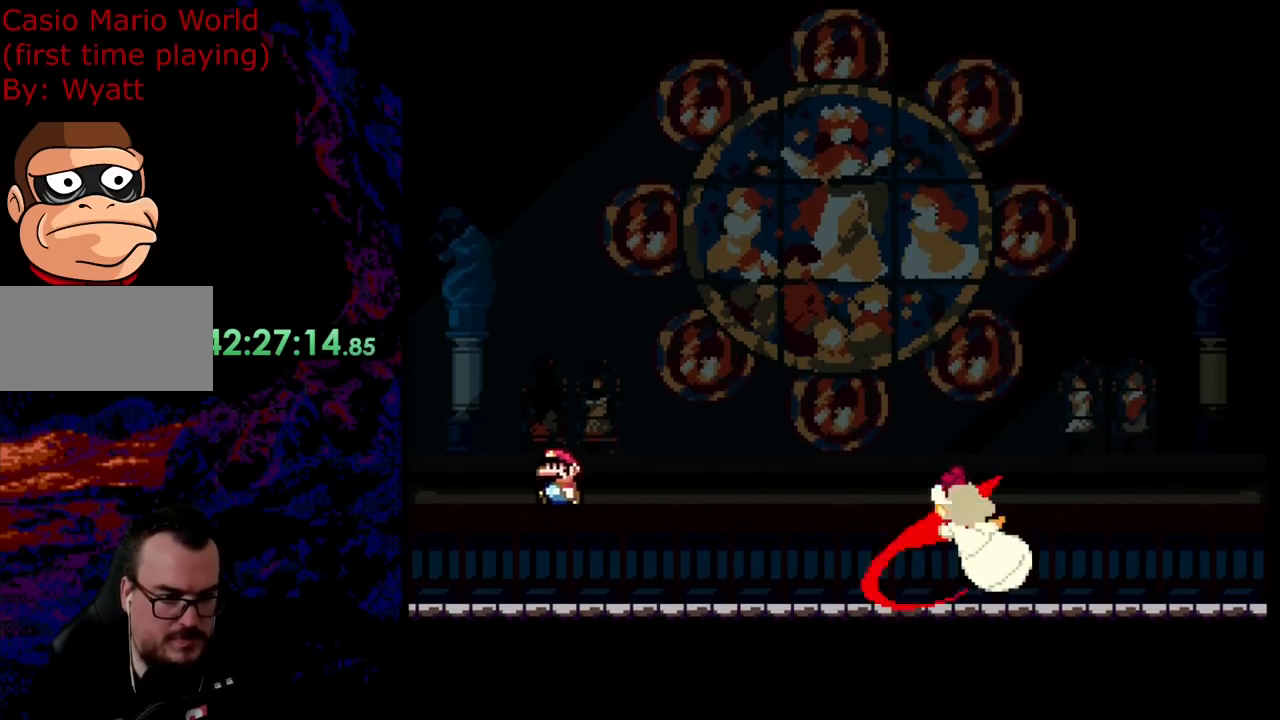
{"buttons": ["Y", "DPAD_RIGHT"], "events": [[36, "DPAD_LEFT", "up"], [36, "DPAD_RIGHT", "down"], [327, "B", "up"]]}
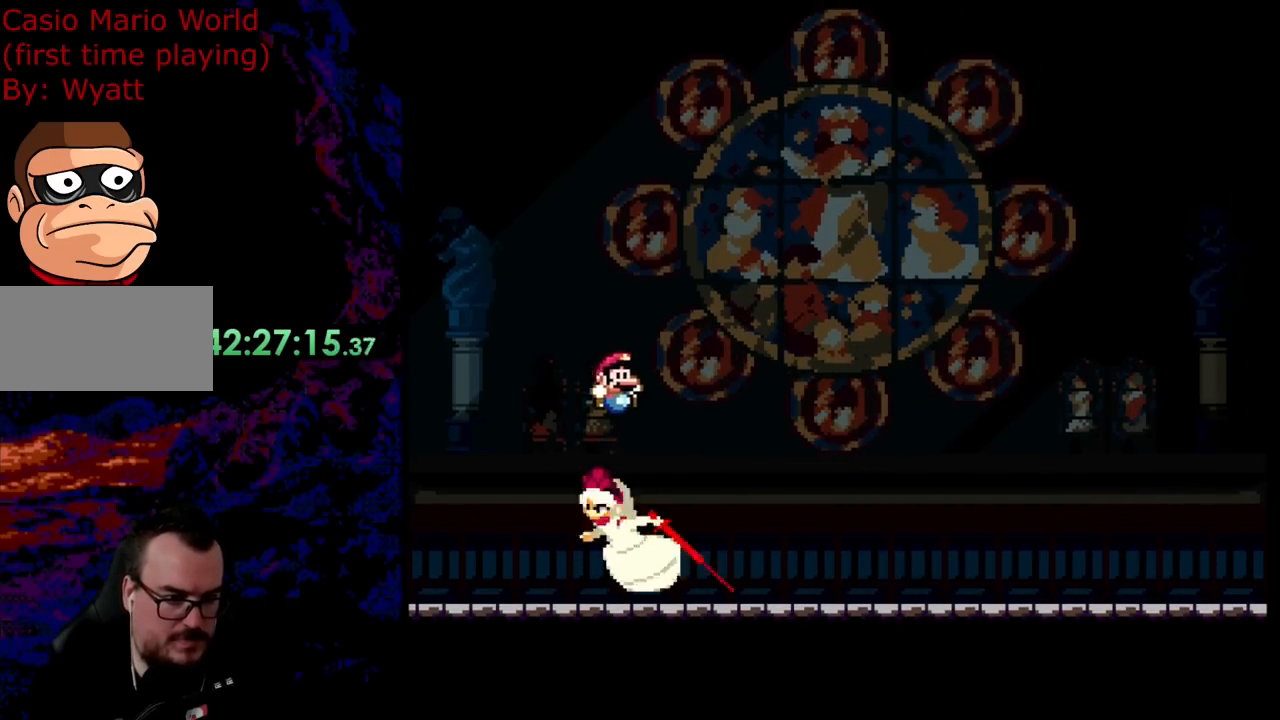
{"buttons": ["B", "Y", "DPAD_RIGHT"], "events": [[91, "B", "down"]]}
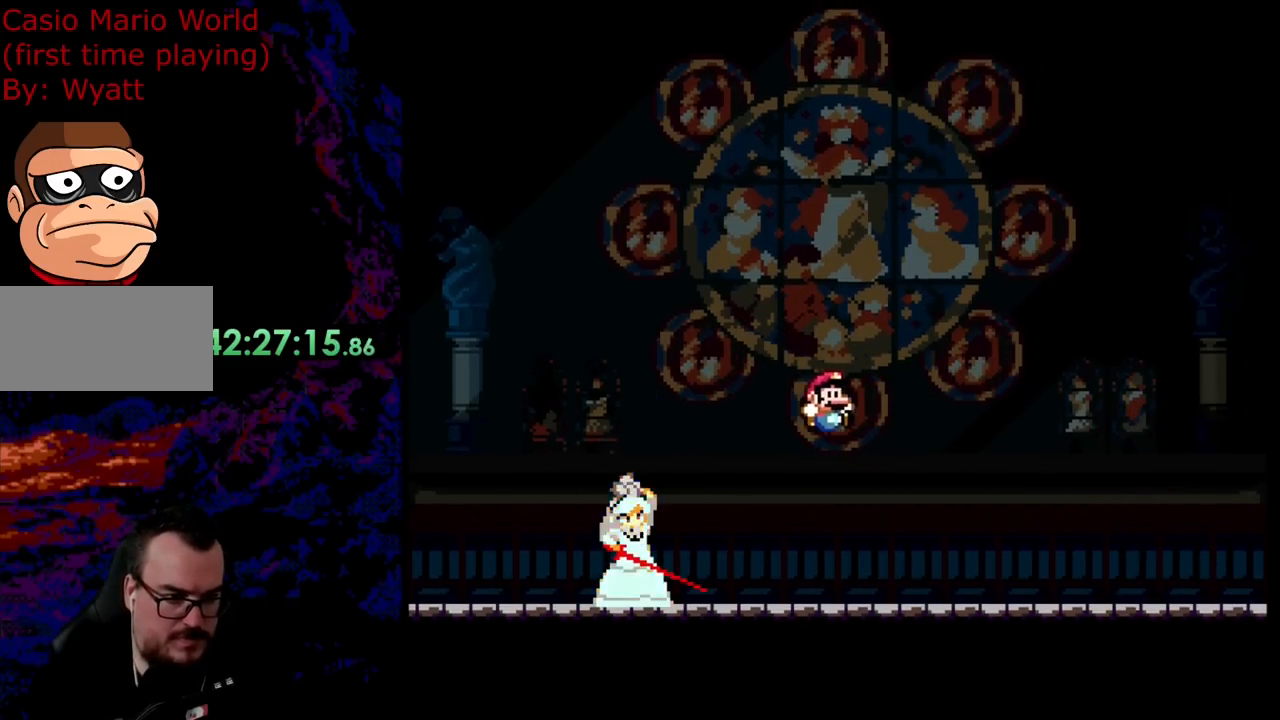
{"buttons": ["Y", "DPAD_LEFT"], "events": [[127, "B", "up"], [182, "DPAD_DOWN", "down"], [218, "DPAD_DOWN", "up"], [218, "DPAD_LEFT", "down"], [218, "DPAD_RIGHT", "up"], [327, "DPAD_LEFT", "up"], [472, "DPAD_LEFT", "down"]]}
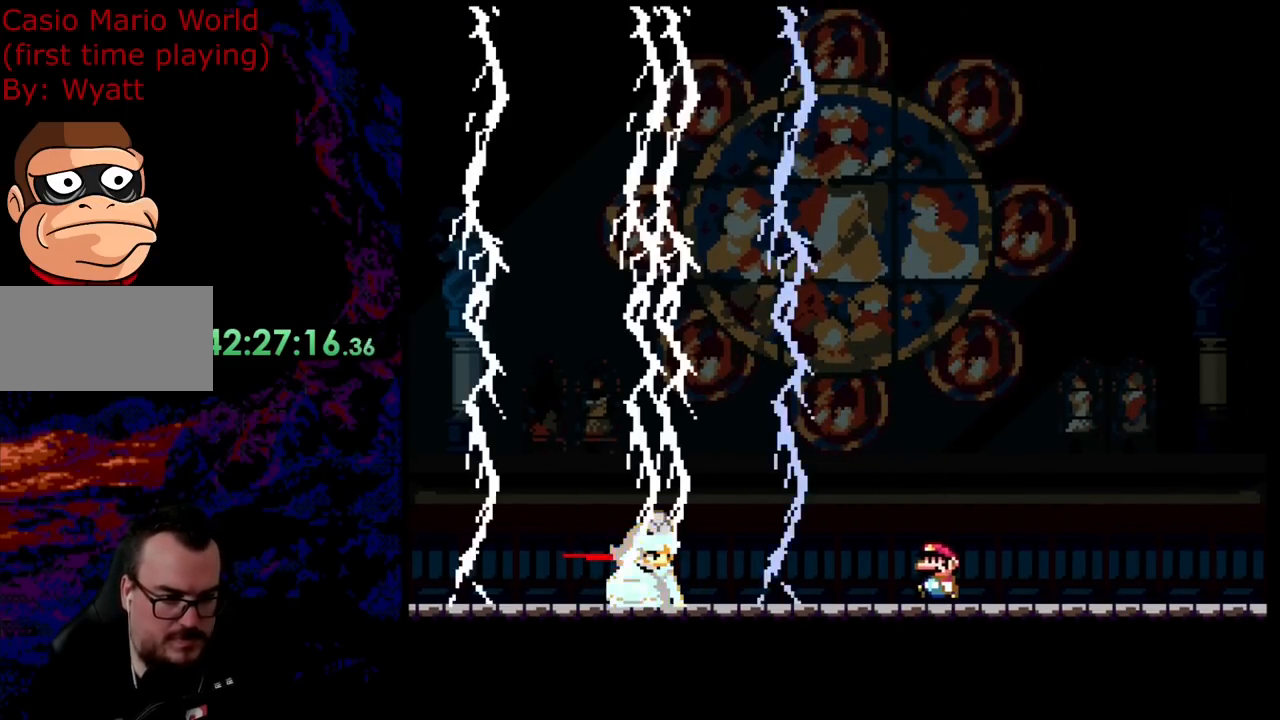
{"buttons": ["B", "Y", "DPAD_RIGHT"], "events": [[400, "DPAD_LEFT", "up"], [400, "DPAD_RIGHT", "down"], [490, "B", "down"]]}
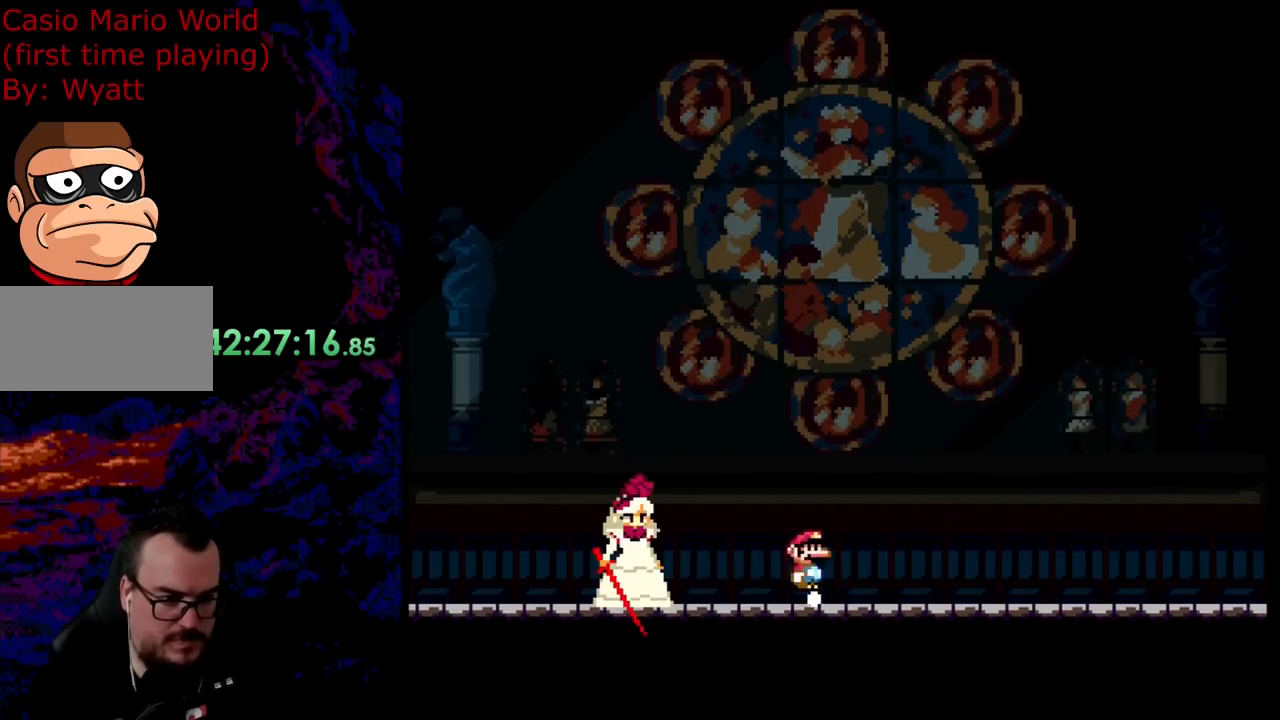
{"buttons": ["B", "Y", "DPAD_RIGHT"], "events": []}